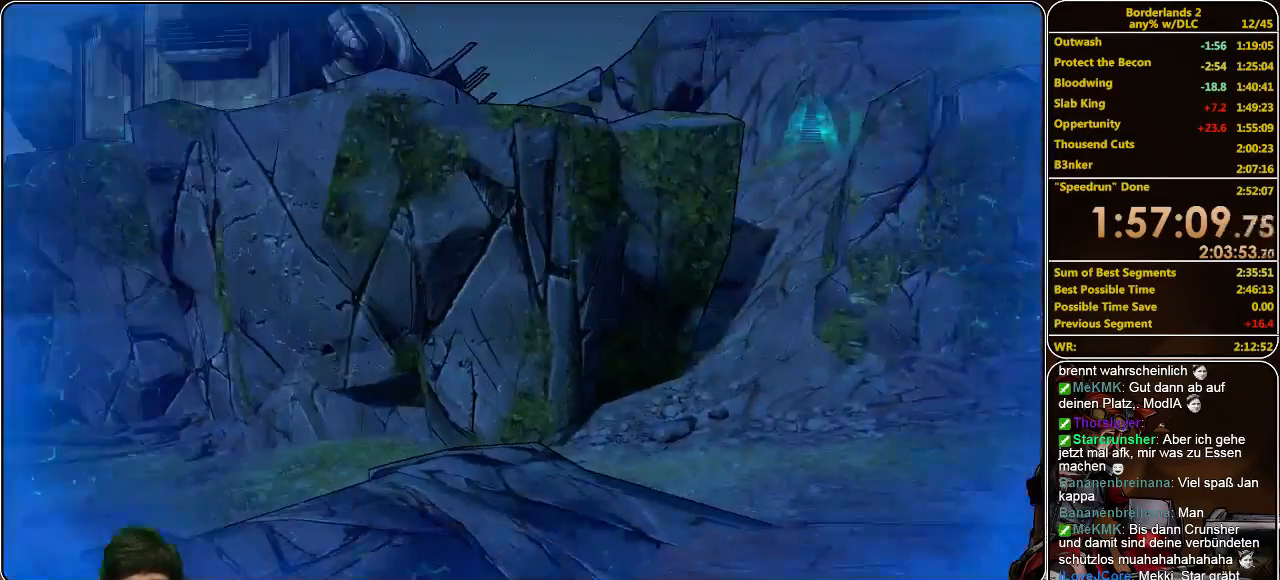
Gameplay with keyboard and mouse; each line is a JSON object with the keys and mouse buttons held at the frame after it. "events" lists presses ("down") and releases ("up") of "a", "alt", "c", "ctrl", "d", "e", "f", "q", "r", "s", "shift", "space", "tab", "v", "w", "x", "z", "mouse_left", "mouse_middle", "mouse_right", "mouse_wheel_up" and "mouse_wheel_down" between this image and that frame as [ms after this image, input, new state], when the widget could be followed in between. "mouse_left", "mouse_middle", "mouse_right", "mouse_wheel_up", "mouse_wheel_down" = the "left", "middle", "right", "wheel_up", "wheel_down" buttons of the "mouse" list. No other keys are recorded. Mouse movement is not recorded.
{"keys": ["shift", "w"], "mouse": [], "events": [[200, "w", "down"], [266, "shift", "down"]]}
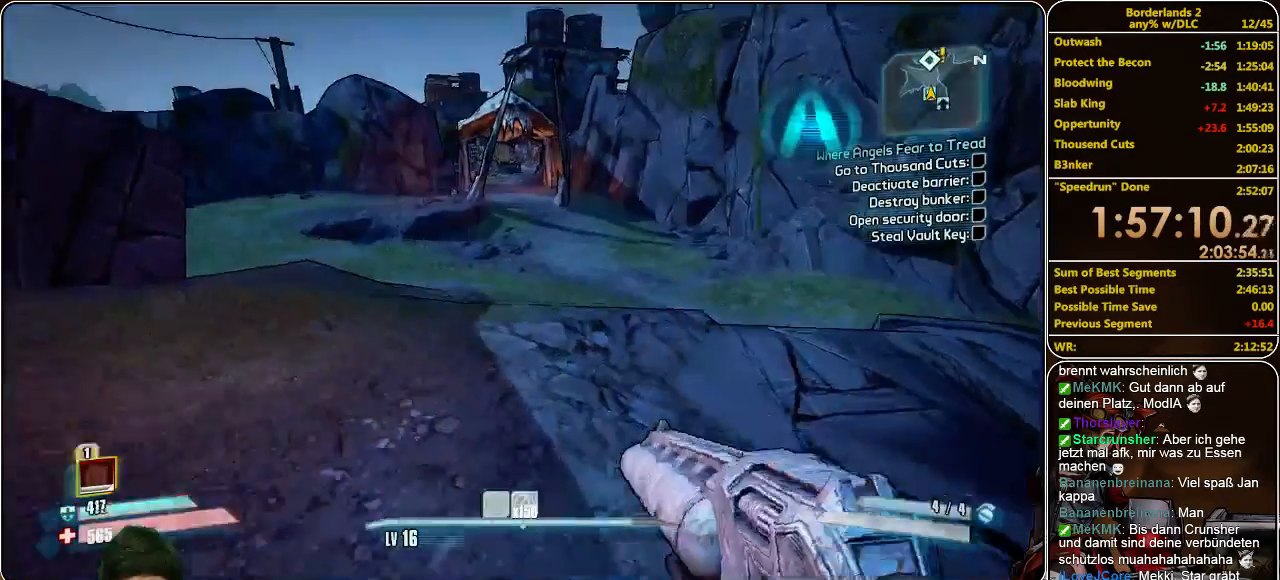
{"keys": ["w"], "mouse": [], "events": [[466, "shift", "up"]]}
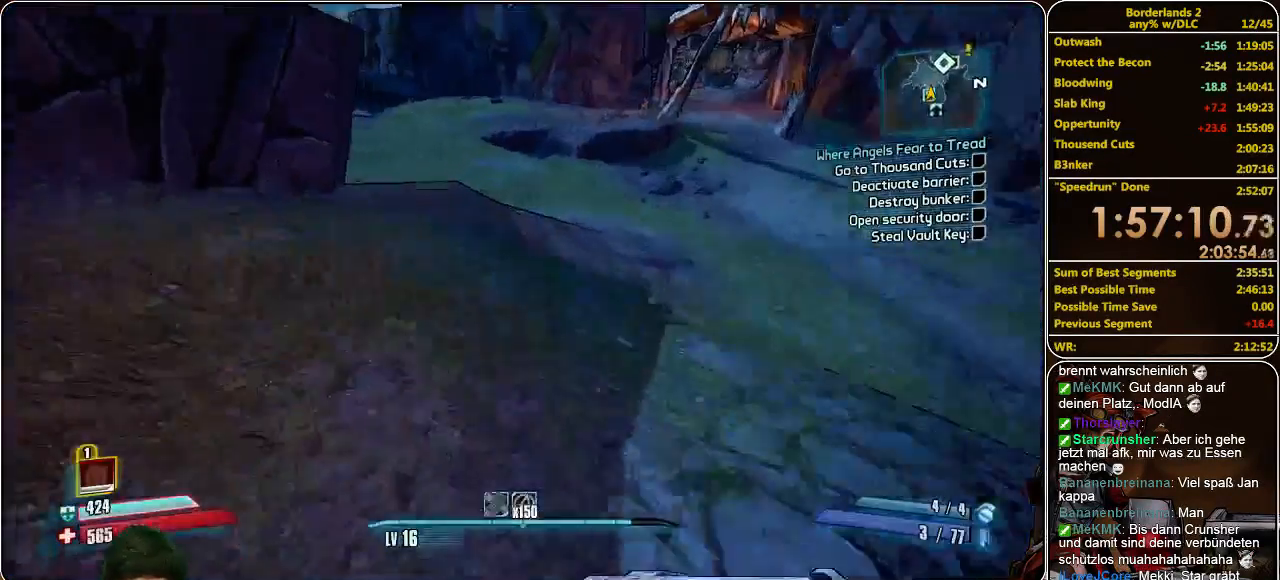
{"keys": ["w"], "mouse": [], "events": []}
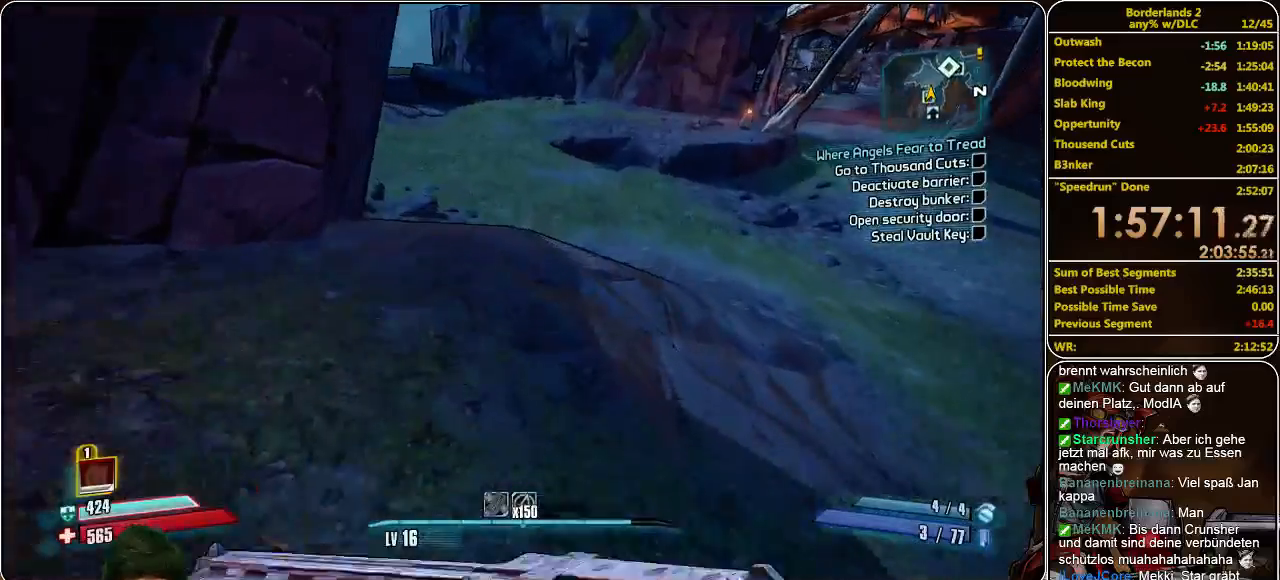
{"keys": ["w"], "mouse": [], "events": []}
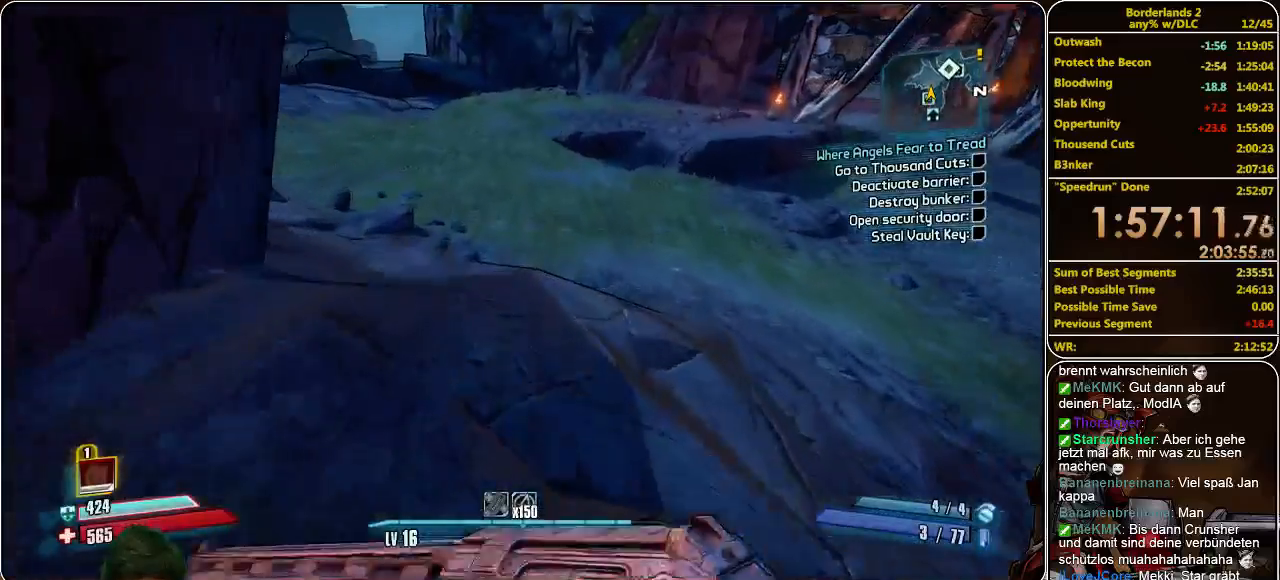
{"keys": ["w"], "mouse": [], "events": []}
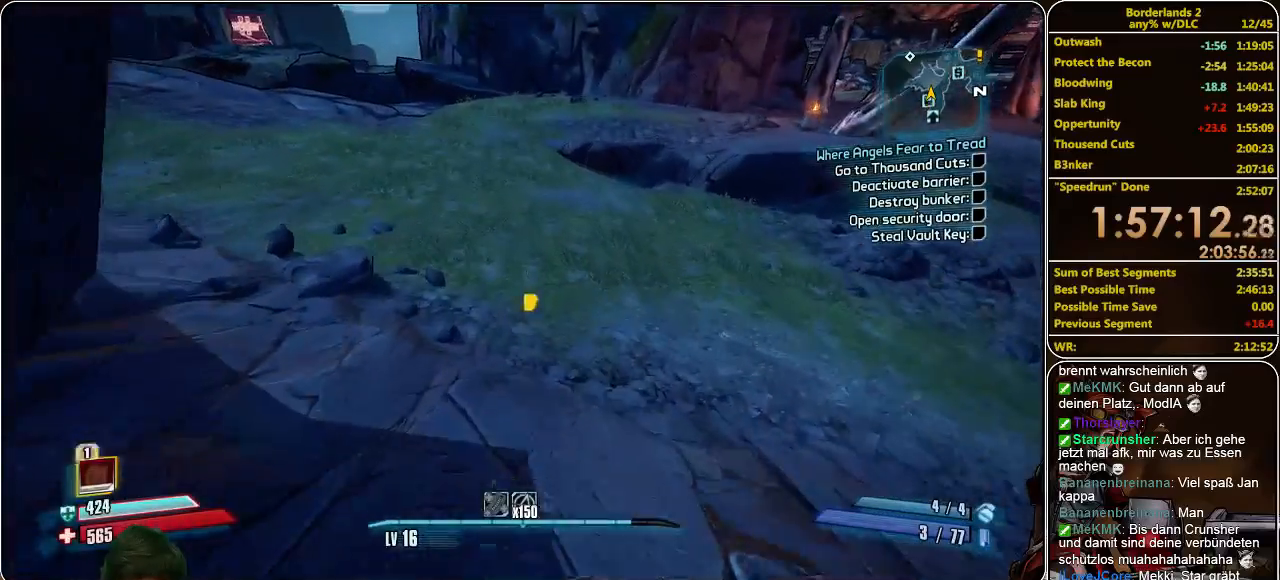
{"keys": ["w"], "mouse": [], "events": []}
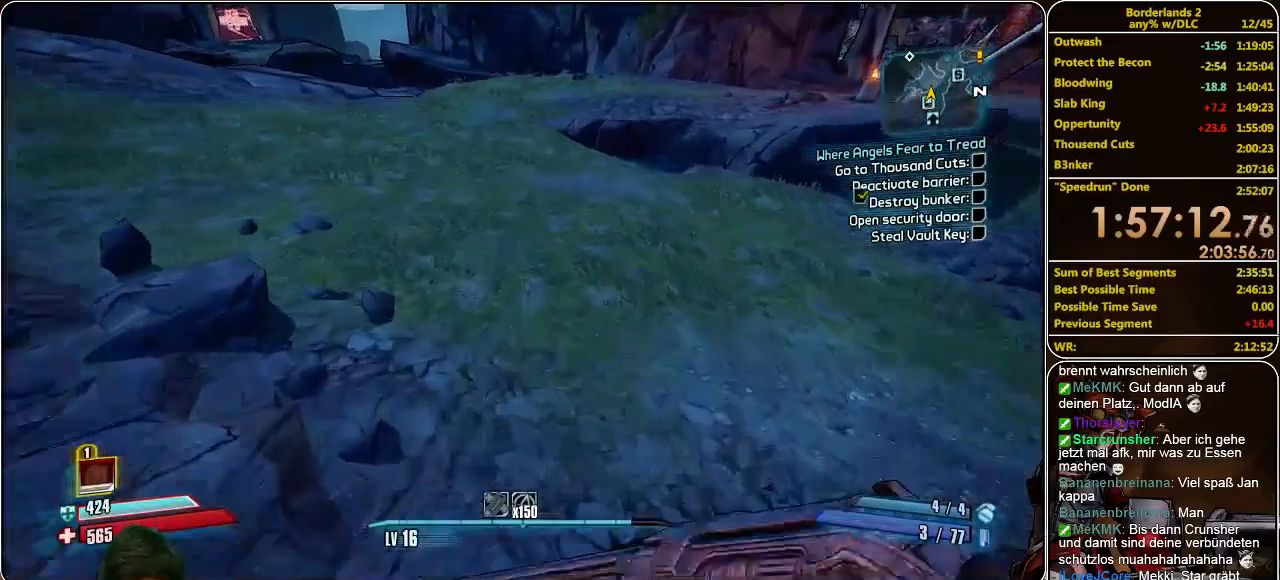
{"keys": ["w"], "mouse": [], "events": []}
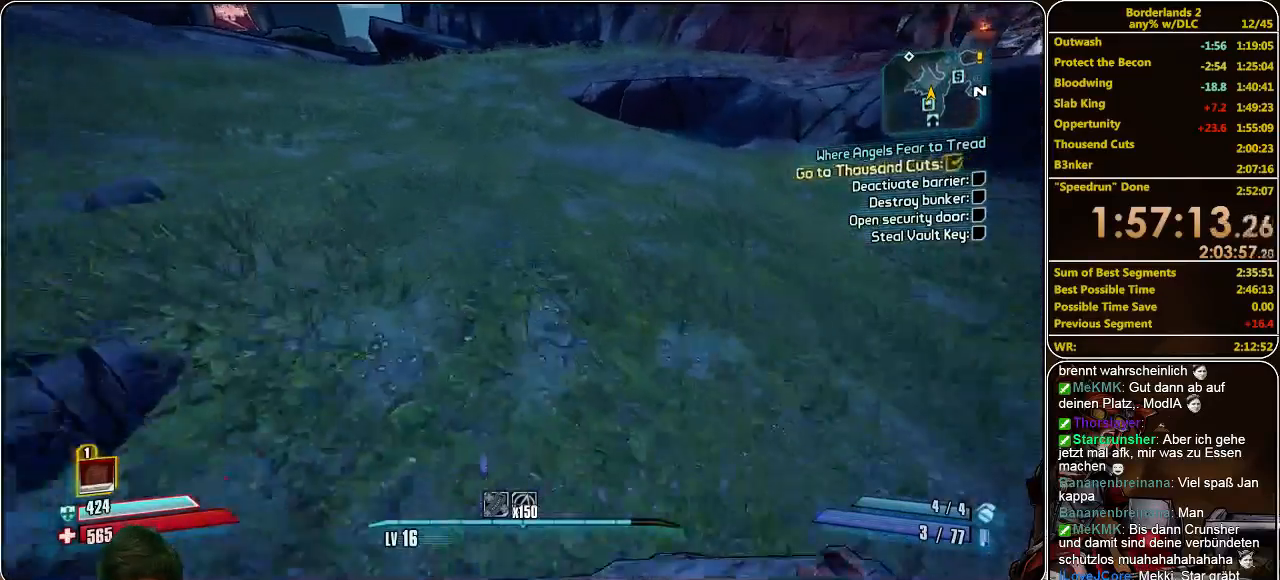
{"keys": ["w"], "mouse": [], "events": []}
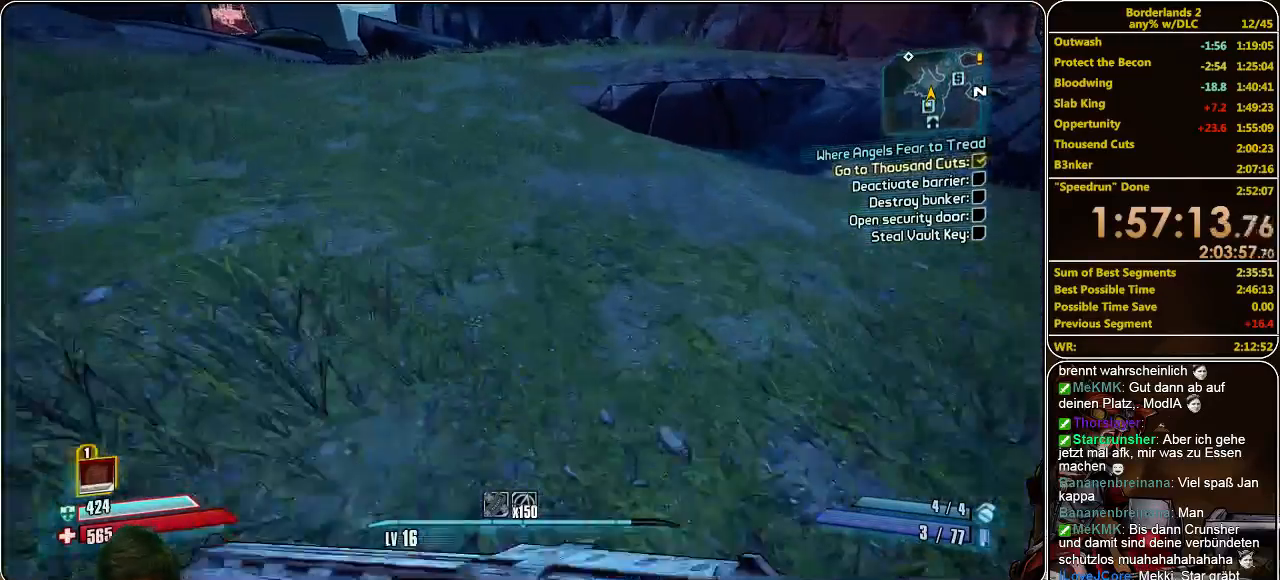
{"keys": ["w"], "mouse": [], "events": []}
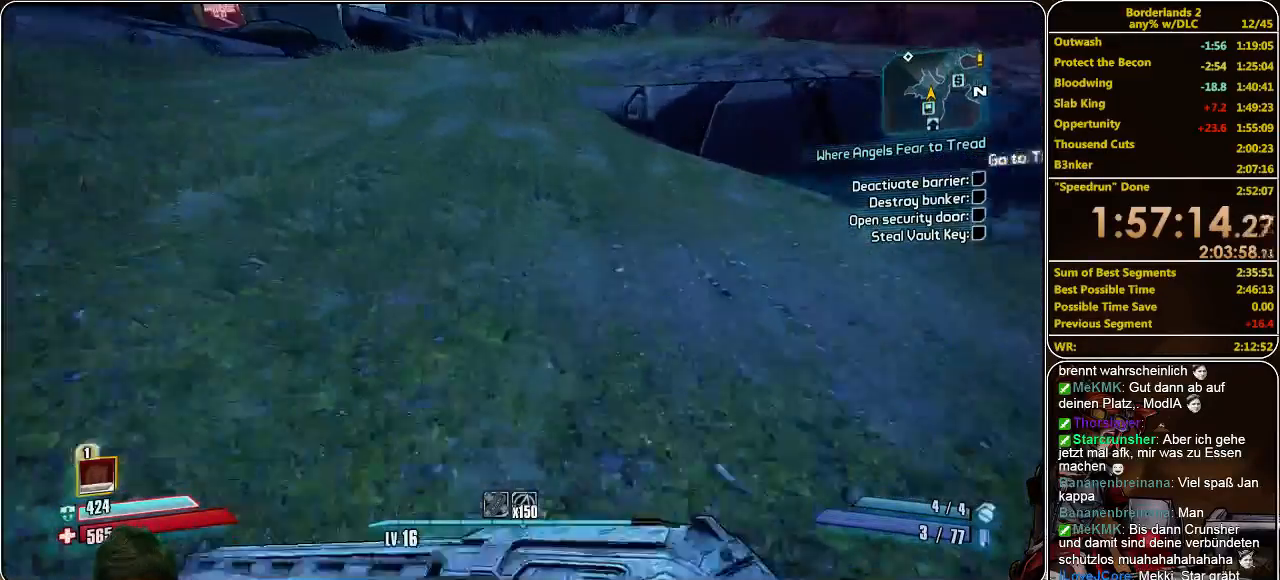
{"keys": ["w"], "mouse": [], "events": []}
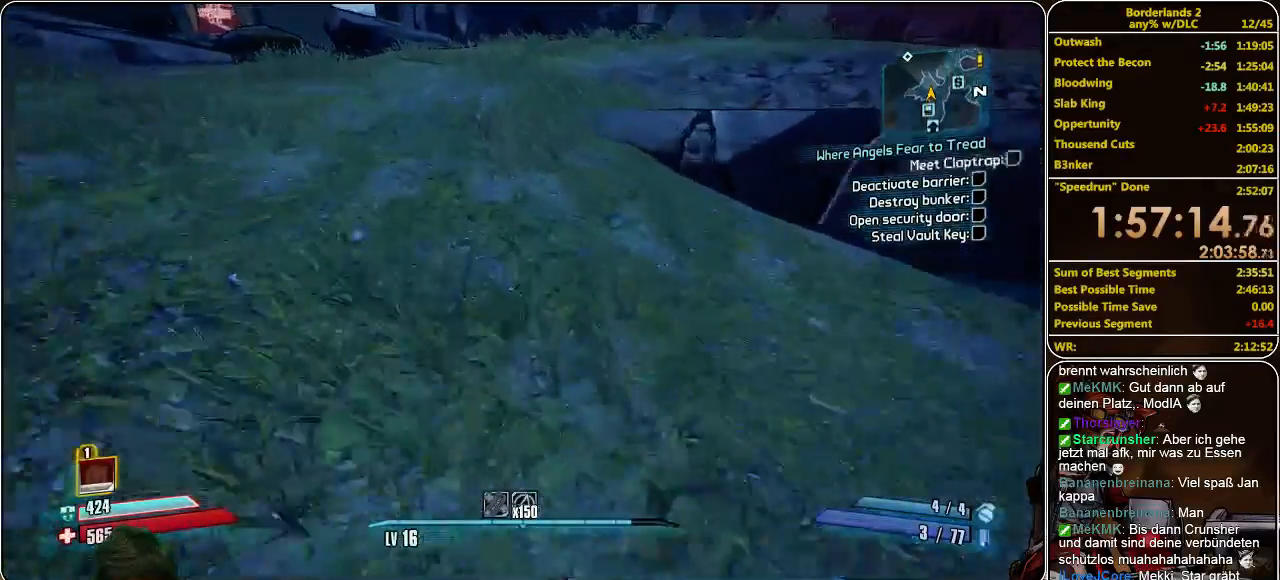
{"keys": ["w"], "mouse": [], "events": []}
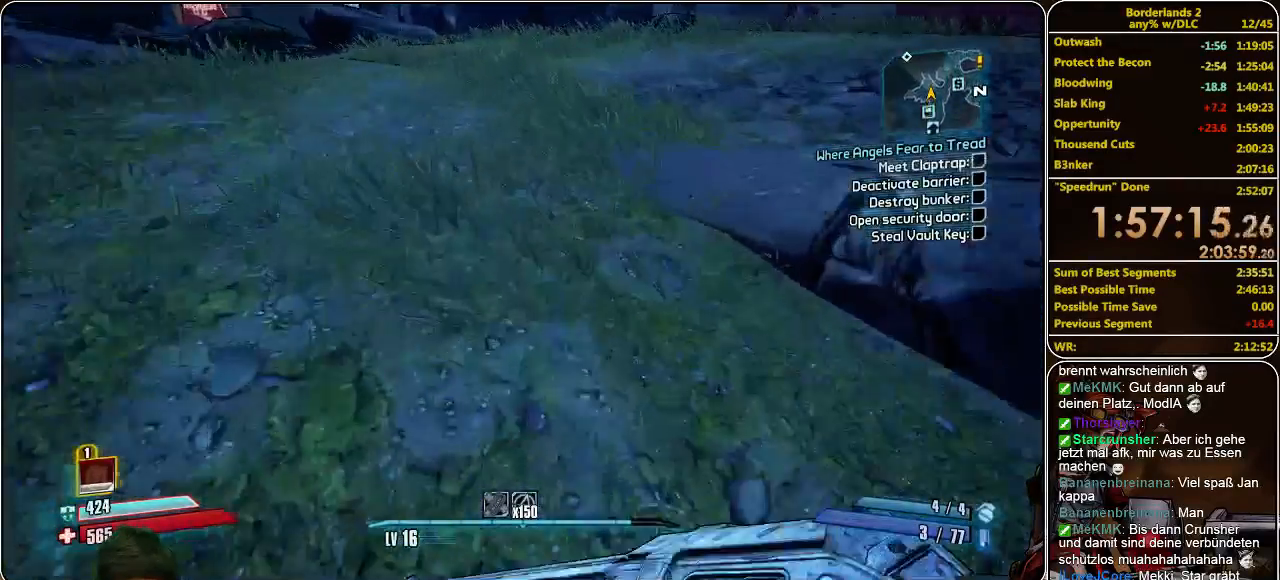
{"keys": ["w"], "mouse": [], "events": []}
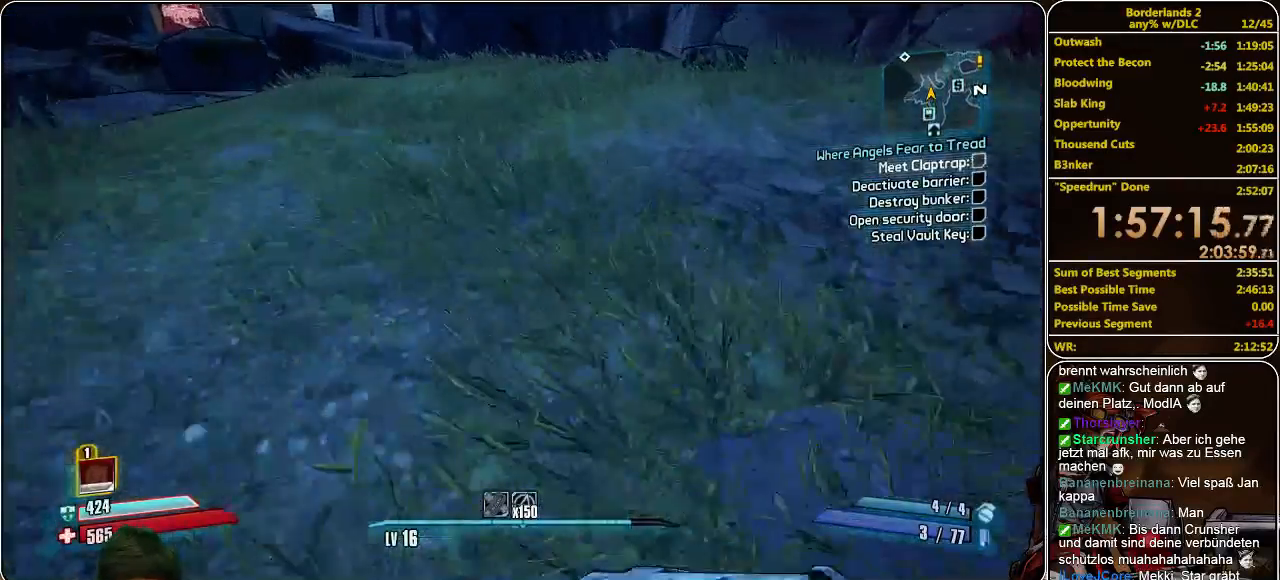
{"keys": ["w"], "mouse": [], "events": []}
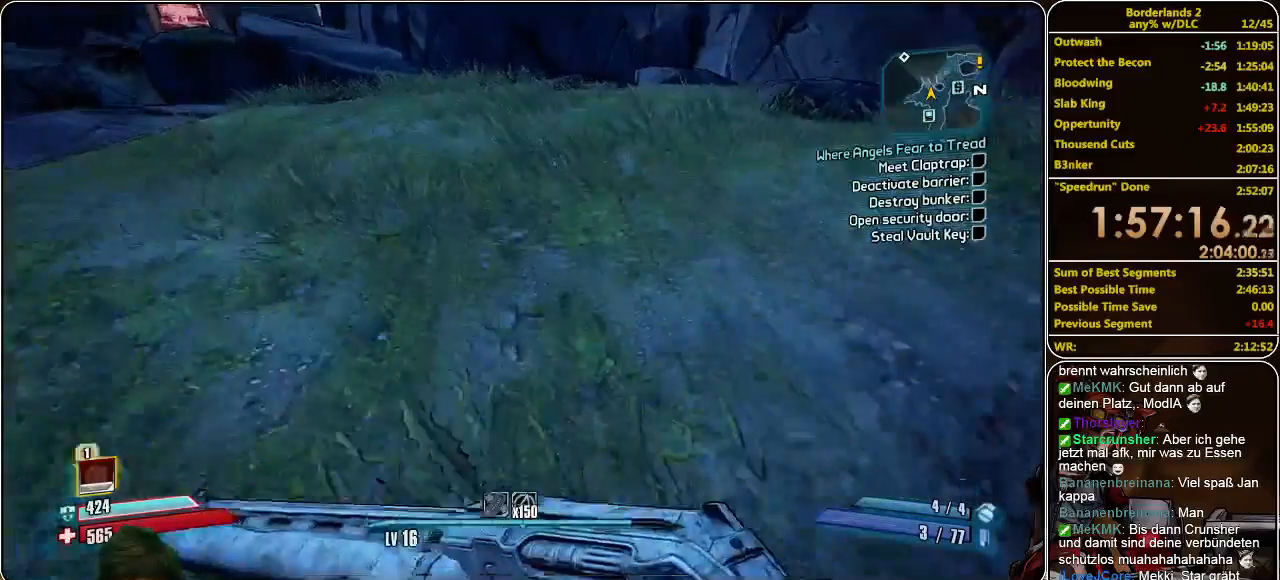
{"keys": ["w"], "mouse": [], "events": []}
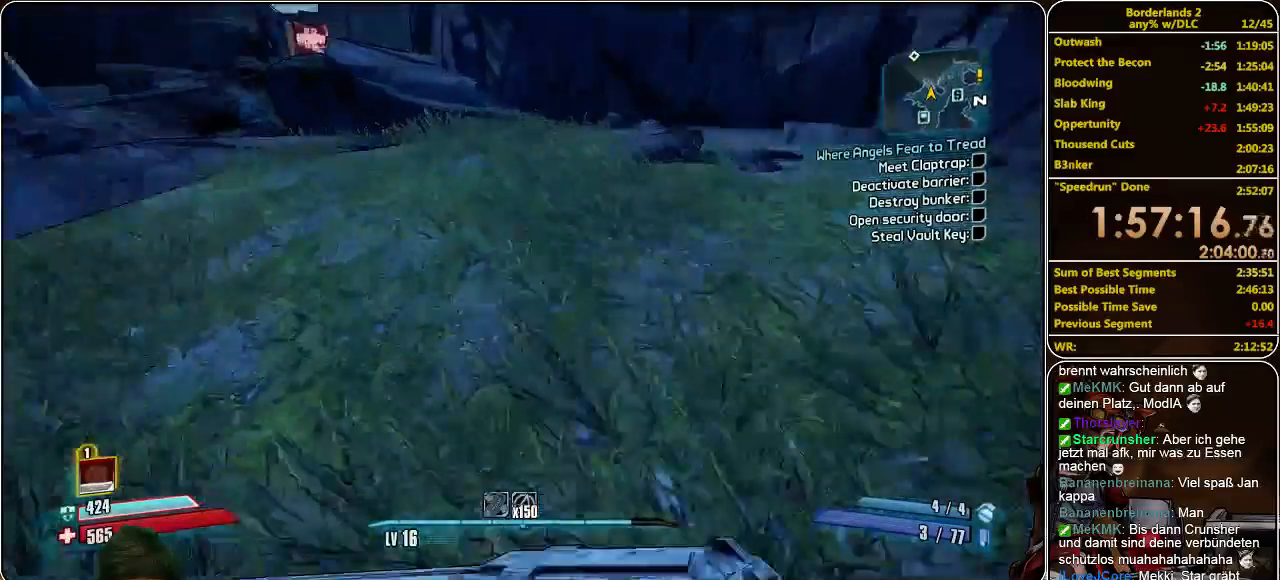
{"keys": ["w"], "mouse": [], "events": []}
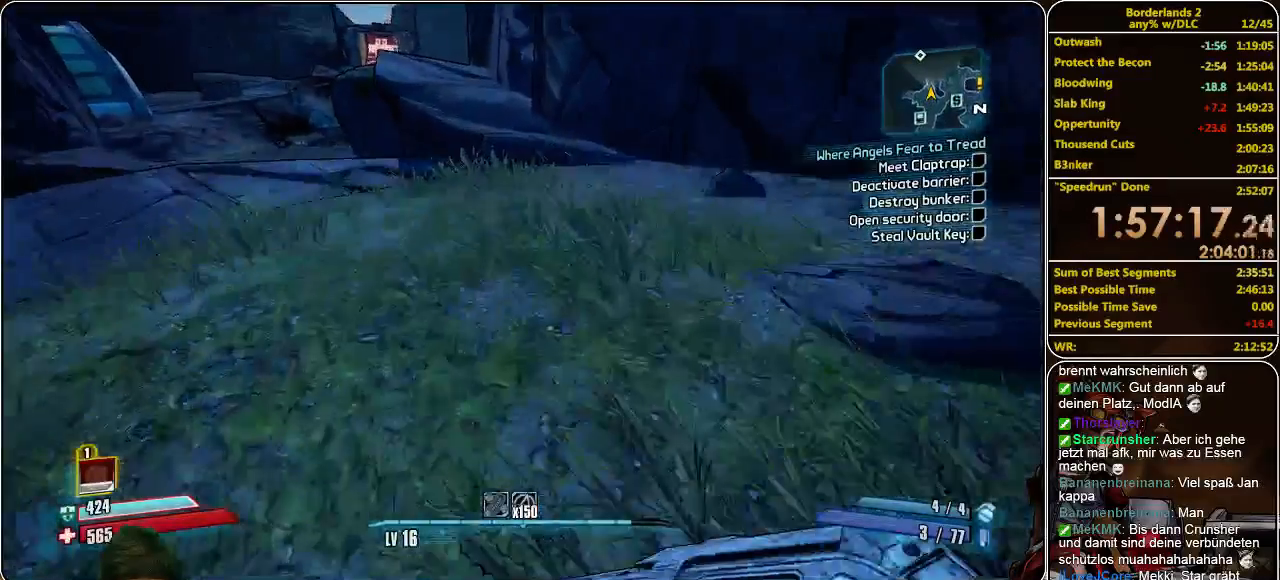
{"keys": ["w"], "mouse": [], "events": []}
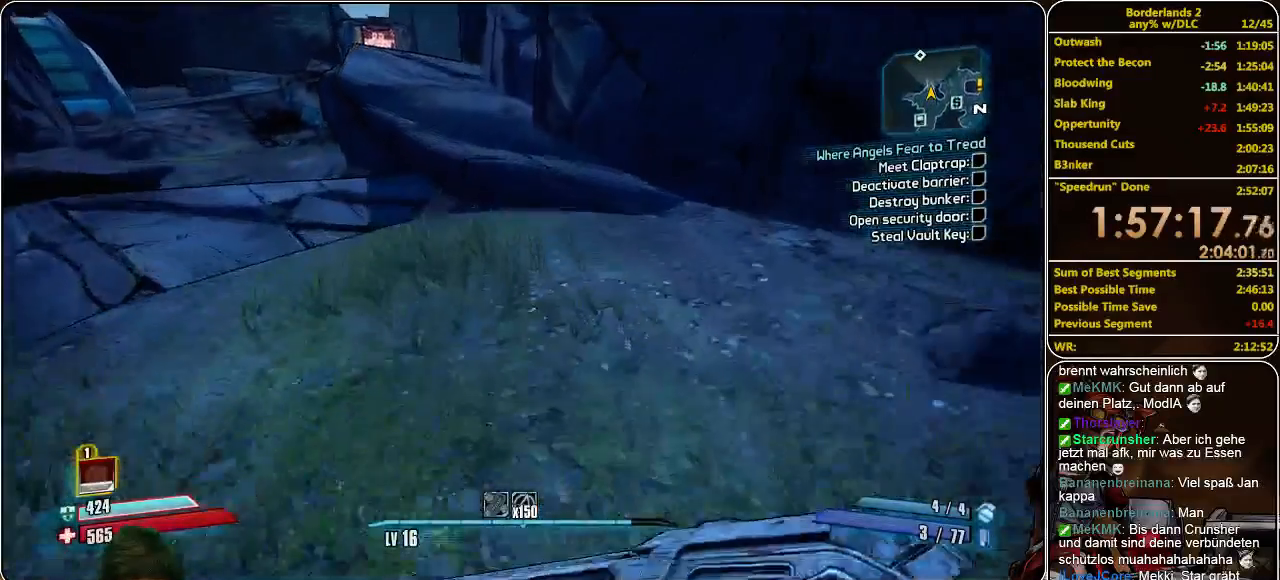
{"keys": ["w"], "mouse": [], "events": [[233, "space", "down"], [333, "space", "up"]]}
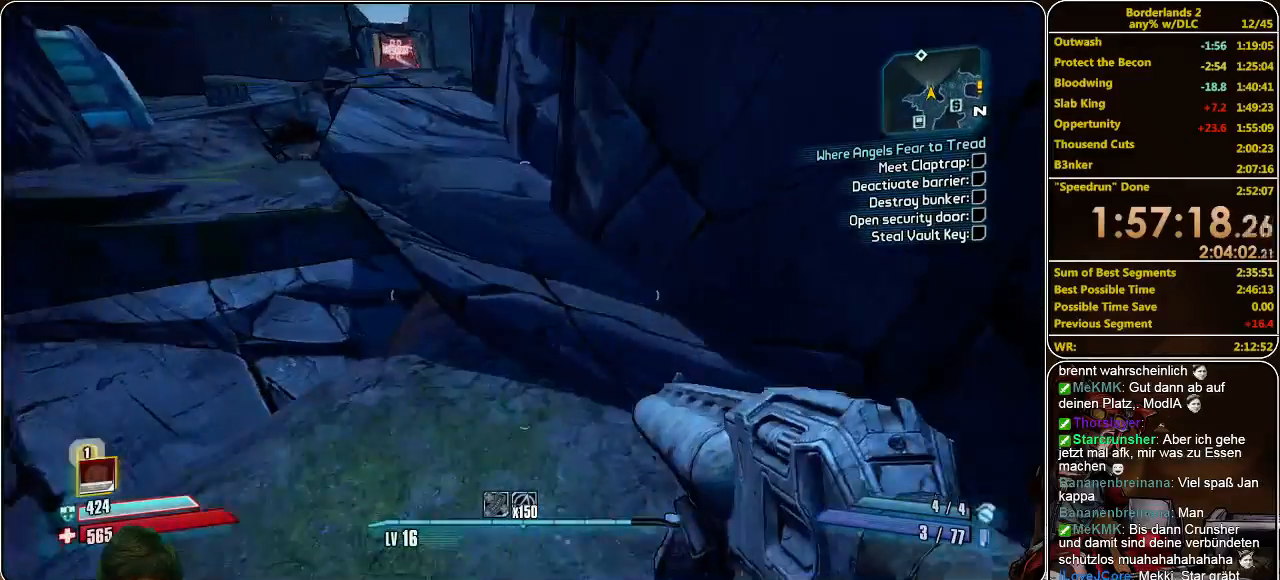
{"keys": ["w"], "mouse": [], "events": []}
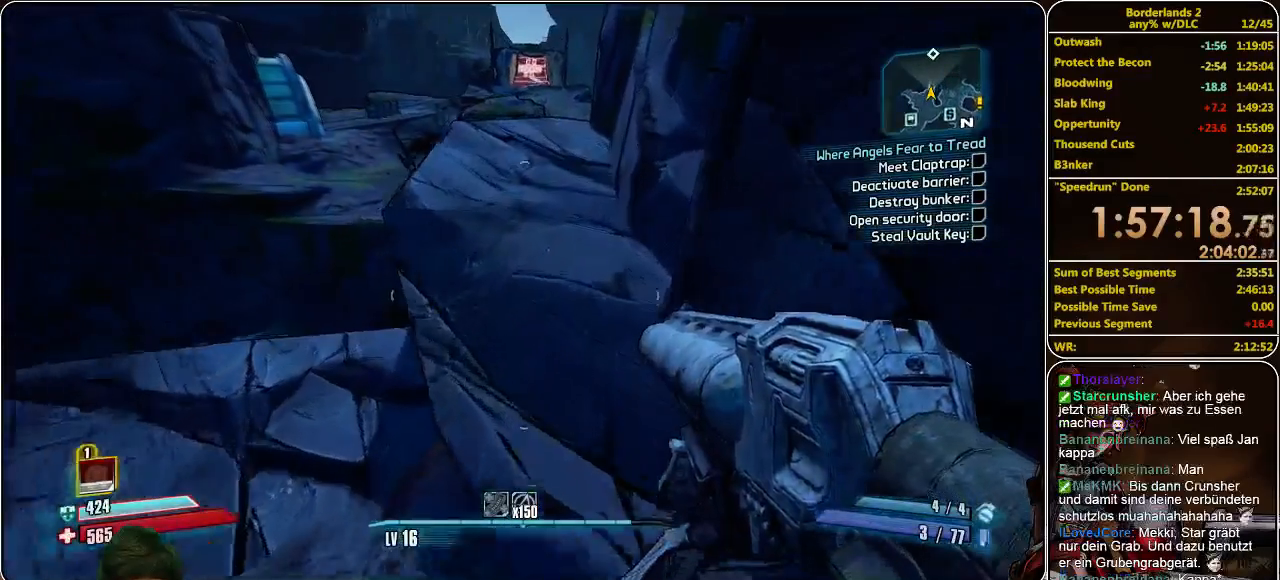
{"keys": ["w"], "mouse": [], "events": []}
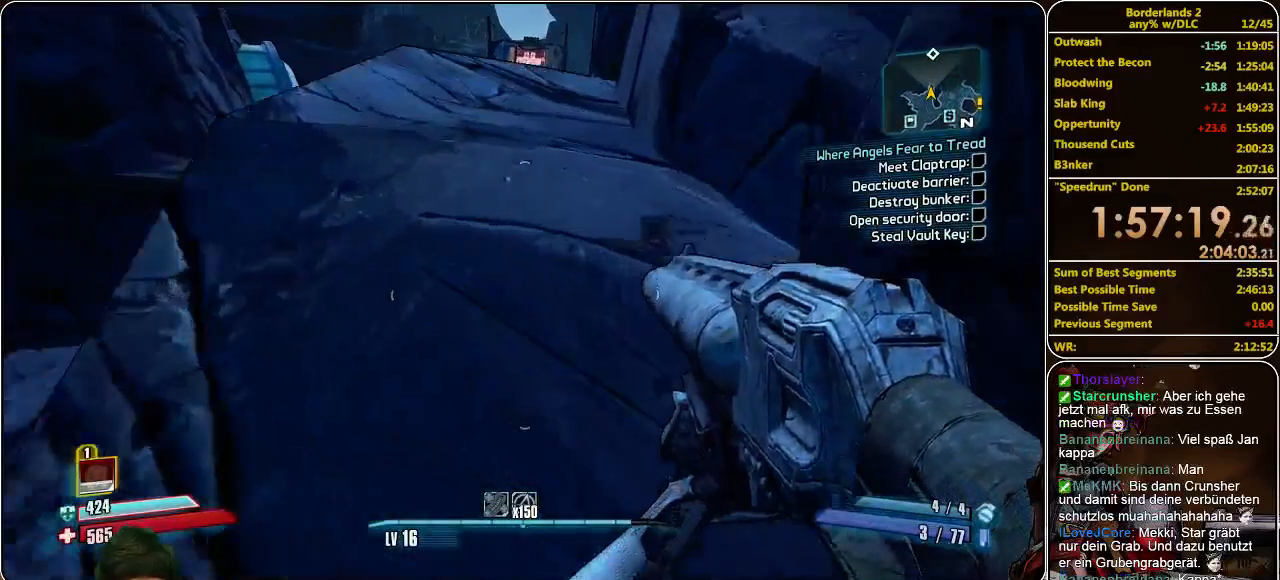
{"keys": ["w"], "mouse": [], "events": [[33, "d", "down"], [133, "d", "up"]]}
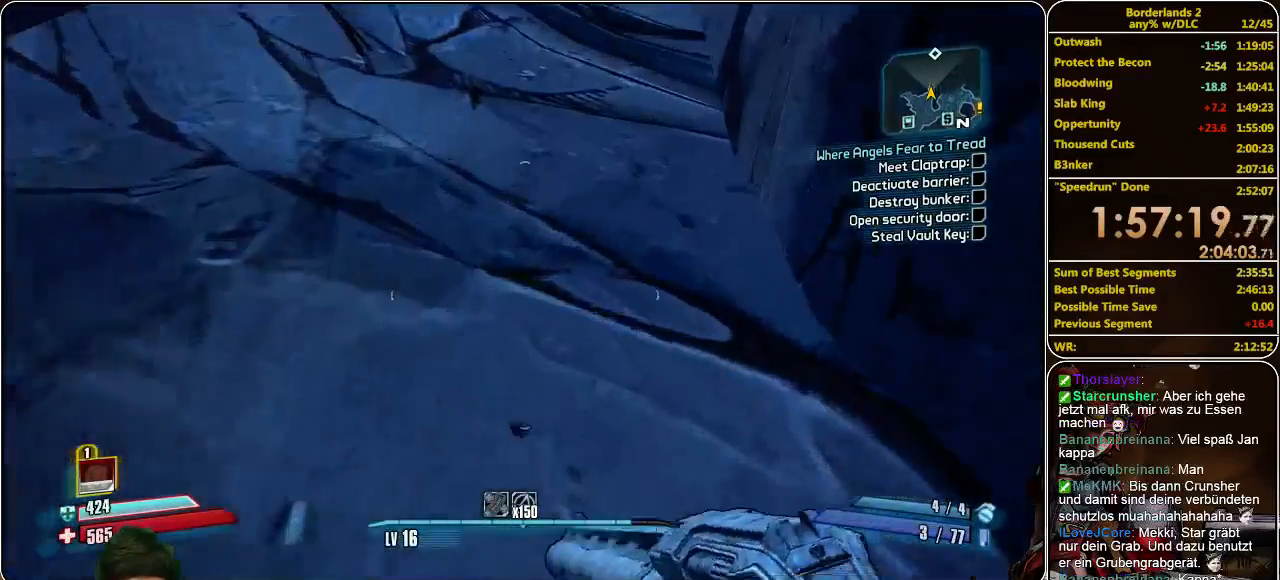
{"keys": ["w"], "mouse": [], "events": []}
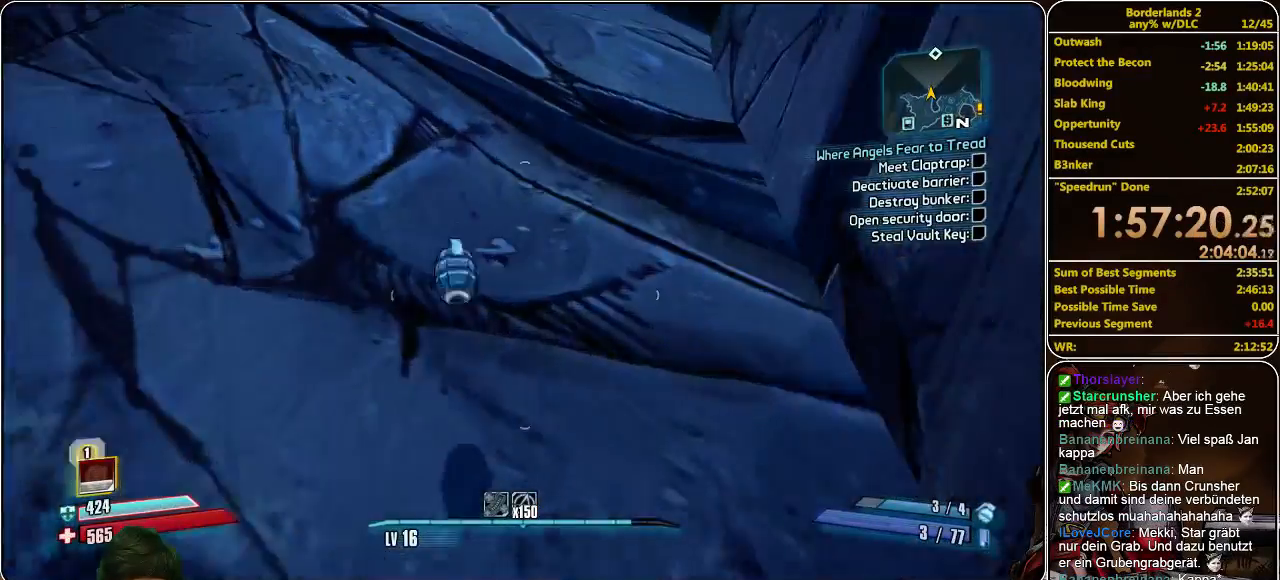
{"keys": ["shift", "w"], "mouse": [], "events": [[466, "shift", "down"]]}
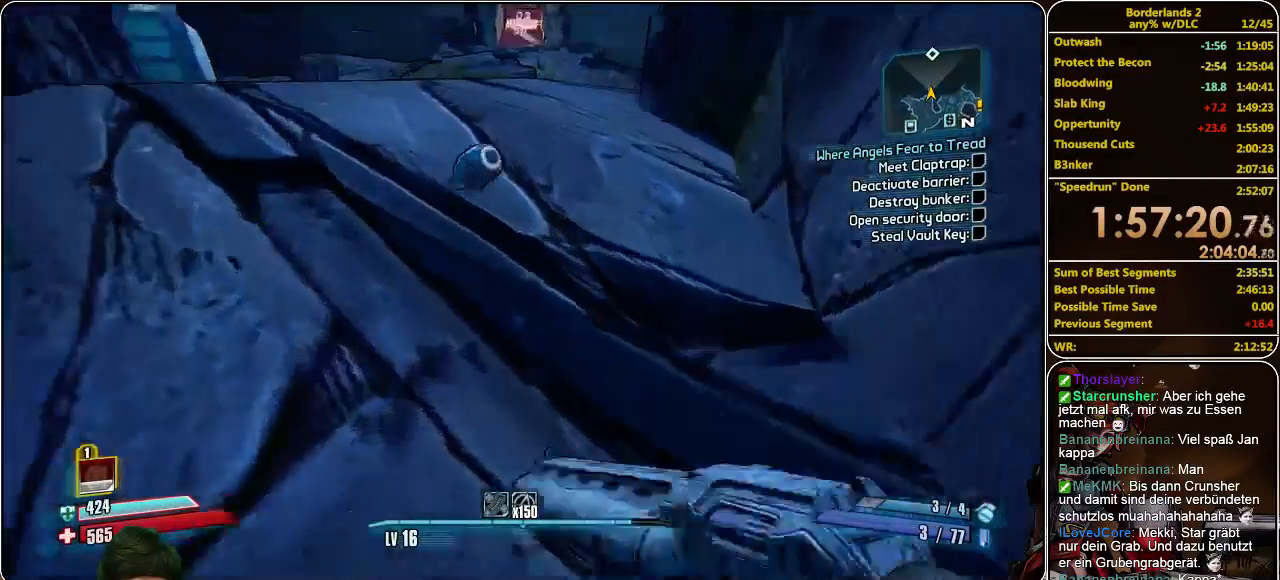
{"keys": ["shift", "w"], "mouse": [], "events": []}
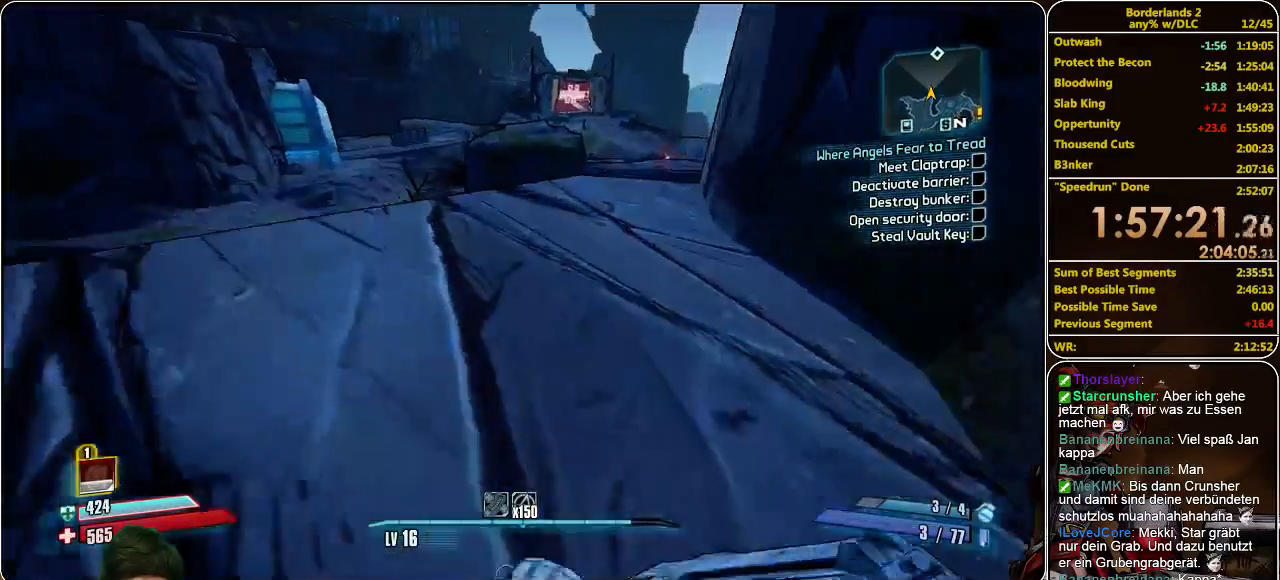
{"keys": ["shift", "w"], "mouse": [], "events": [[366, "space", "down"], [466, "space", "up"]]}
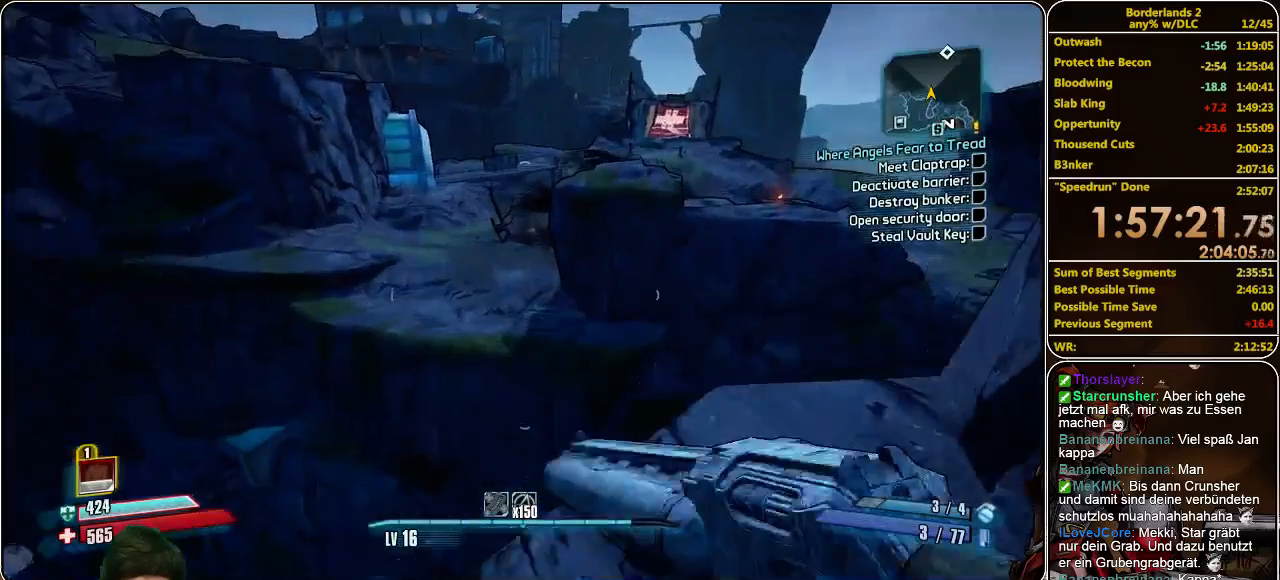
{"keys": ["shift", "w"], "mouse": [], "events": []}
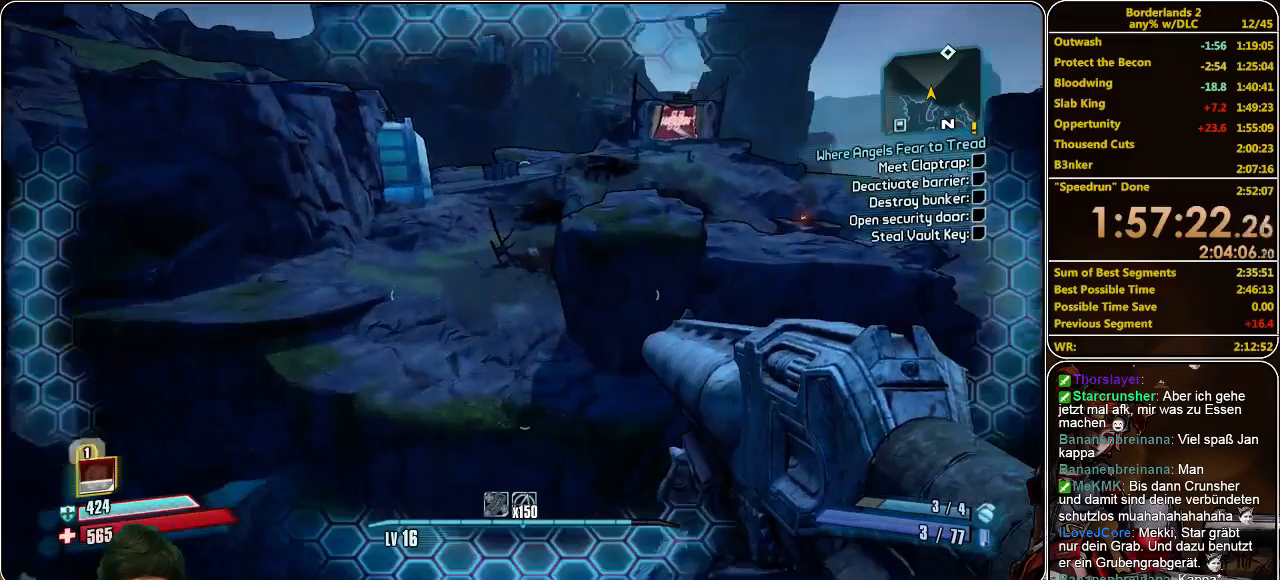
{"keys": ["w"], "mouse": [], "events": [[200, "shift", "up"]]}
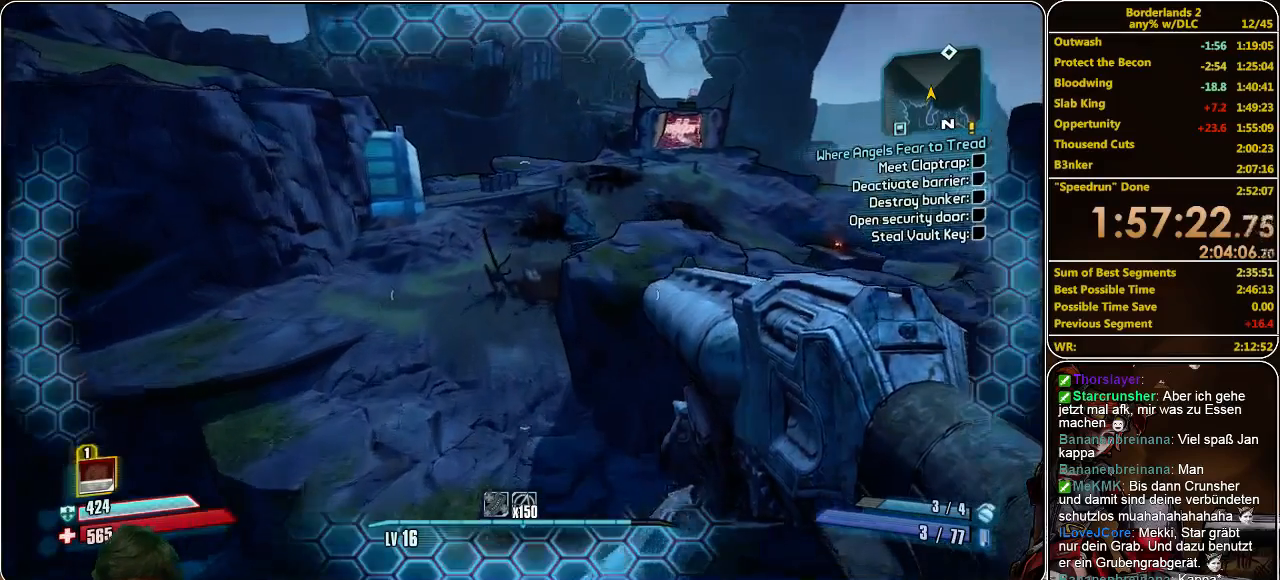
{"keys": ["w"], "mouse": [], "events": []}
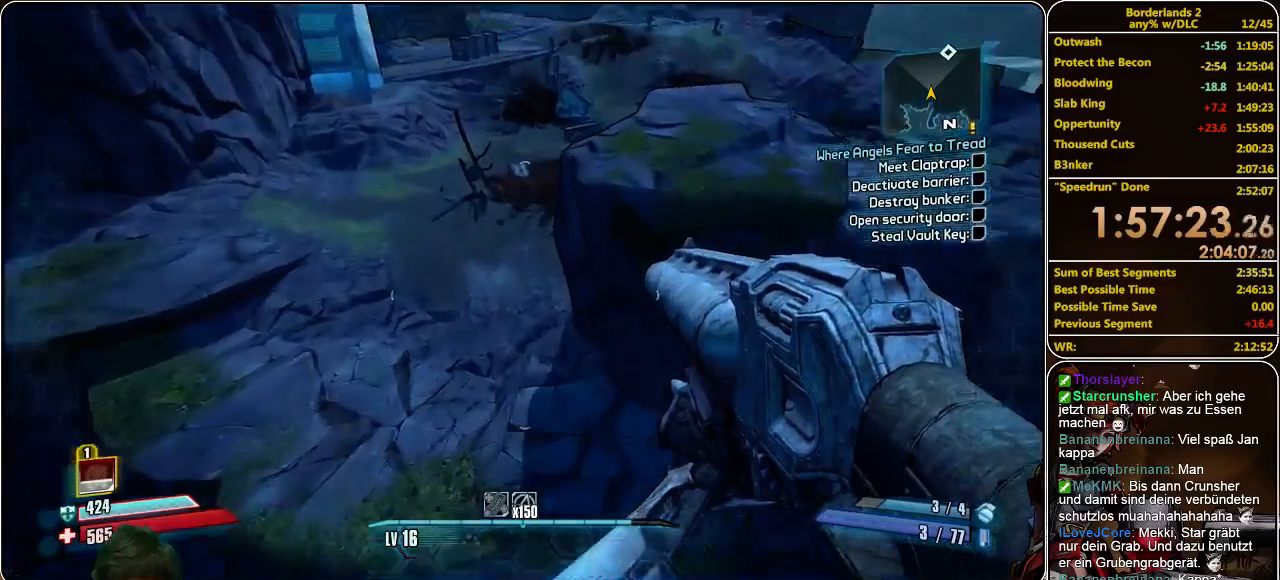
{"keys": ["w"], "mouse": [], "events": []}